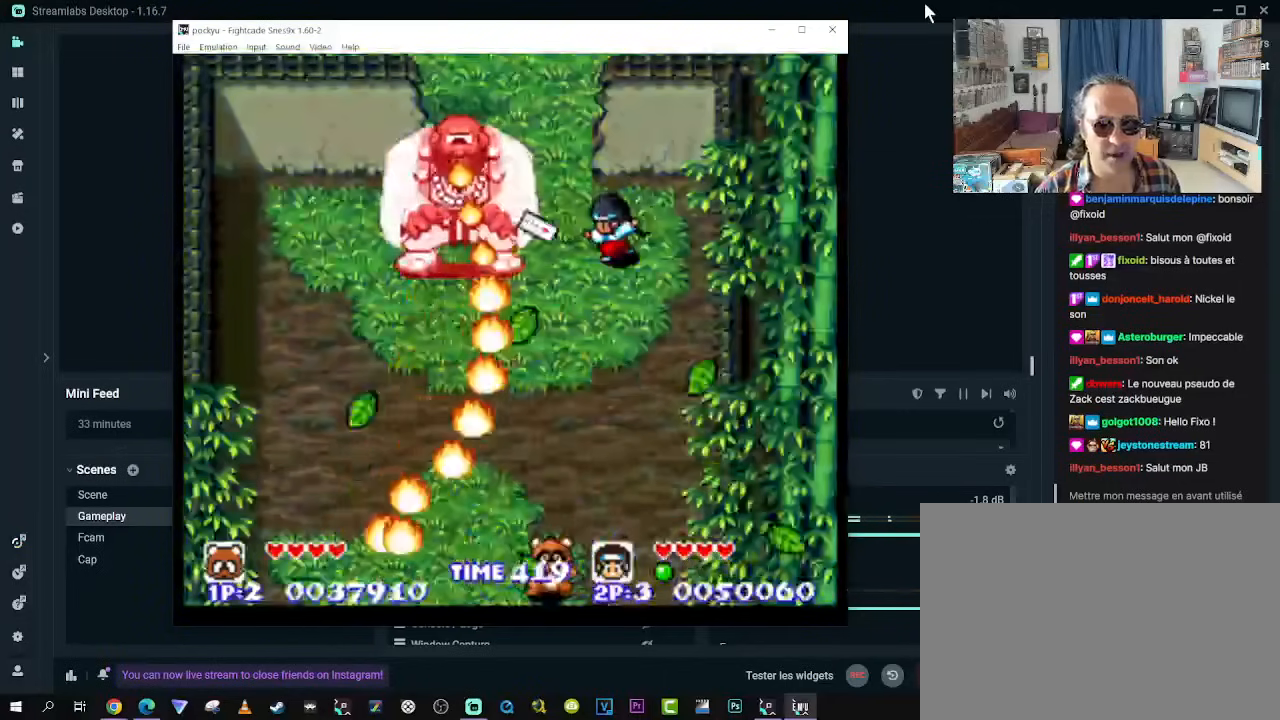
Gameplay with a controller (Xbox layout); each line is a JSON object with the inputs held at the frame after it (dt_ms = milliseconds from this image to that frame). "events" lists button and stick changes between this image and that frame as [ms after this image, input, new state], when the widget could be followed in between. Not read: L3 R3.
{"dt_ms": 500, "buttons": [], "left_stick": "center", "right_stick": "center", "events": []}
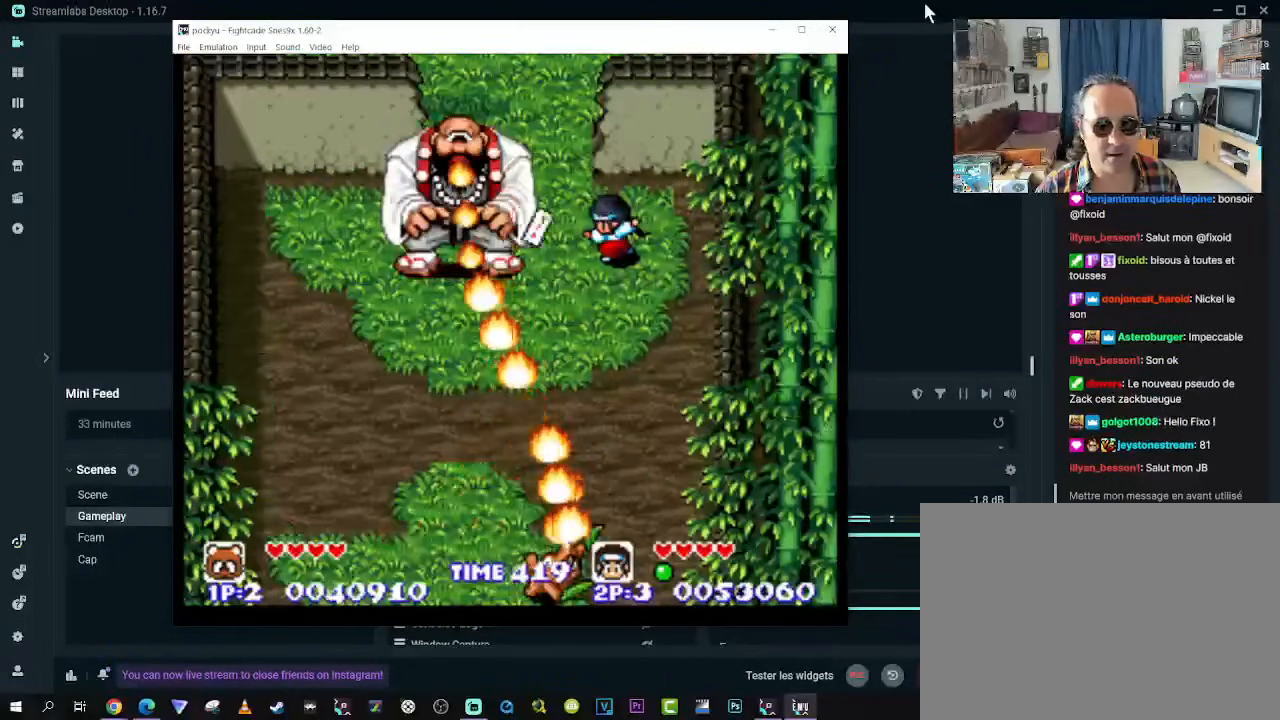
{"dt_ms": 500, "buttons": [], "left_stick": "center", "right_stick": "center", "events": []}
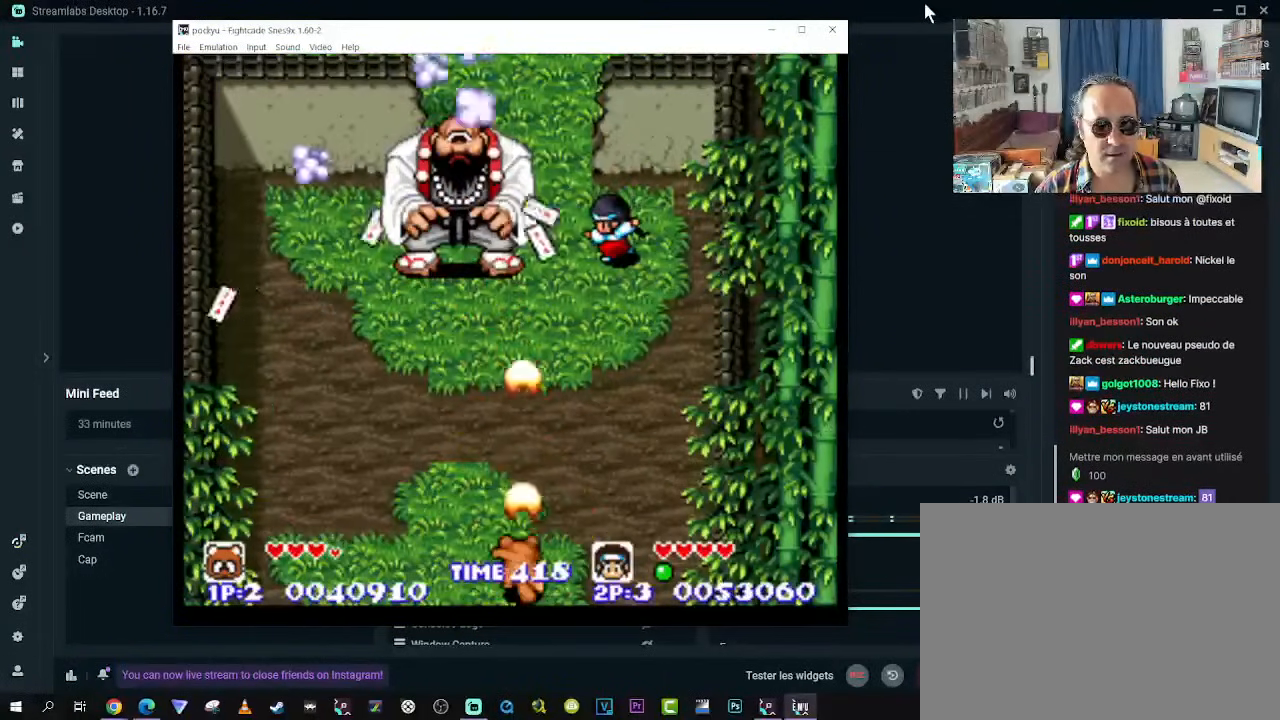
{"dt_ms": 500, "buttons": ["DPAD_UP"], "left_stick": "center", "right_stick": "center", "events": [[67, "DPAD_LEFT", "down"], [417, "DPAD_UP", "down"], [467, "DPAD_LEFT", "up"]]}
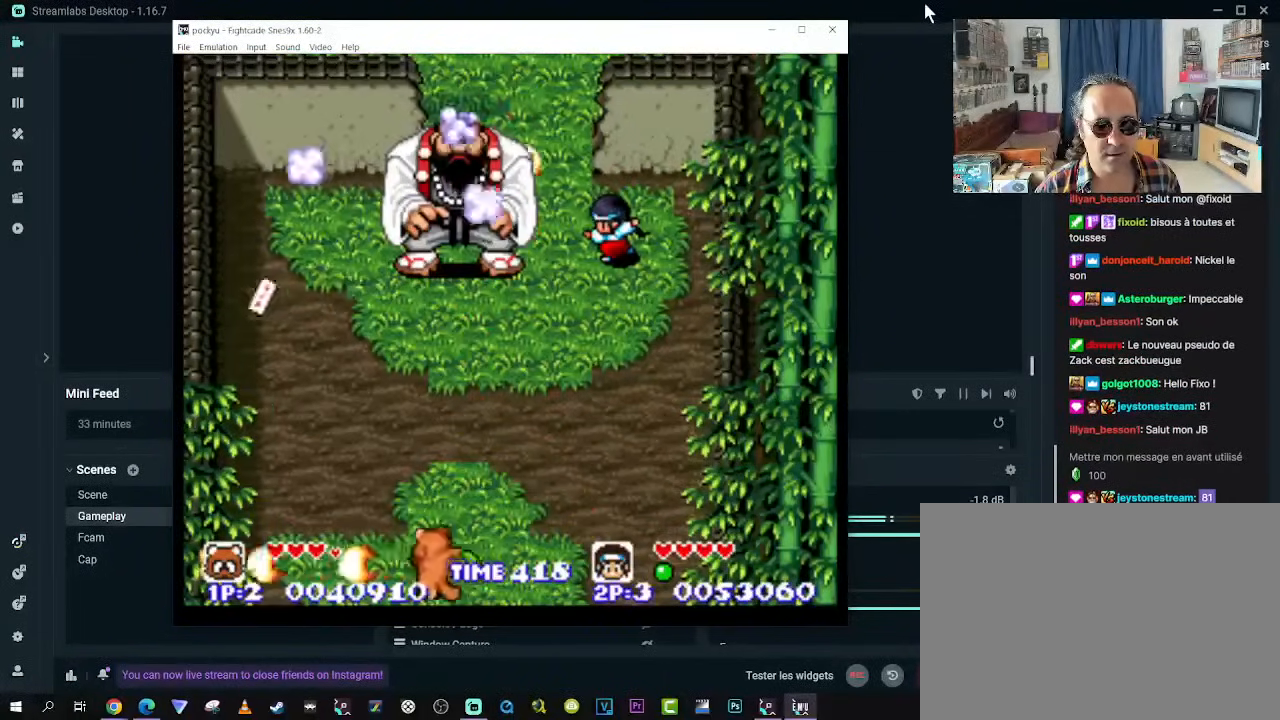
{"dt_ms": 500, "buttons": [], "left_stick": "center", "right_stick": "center"}
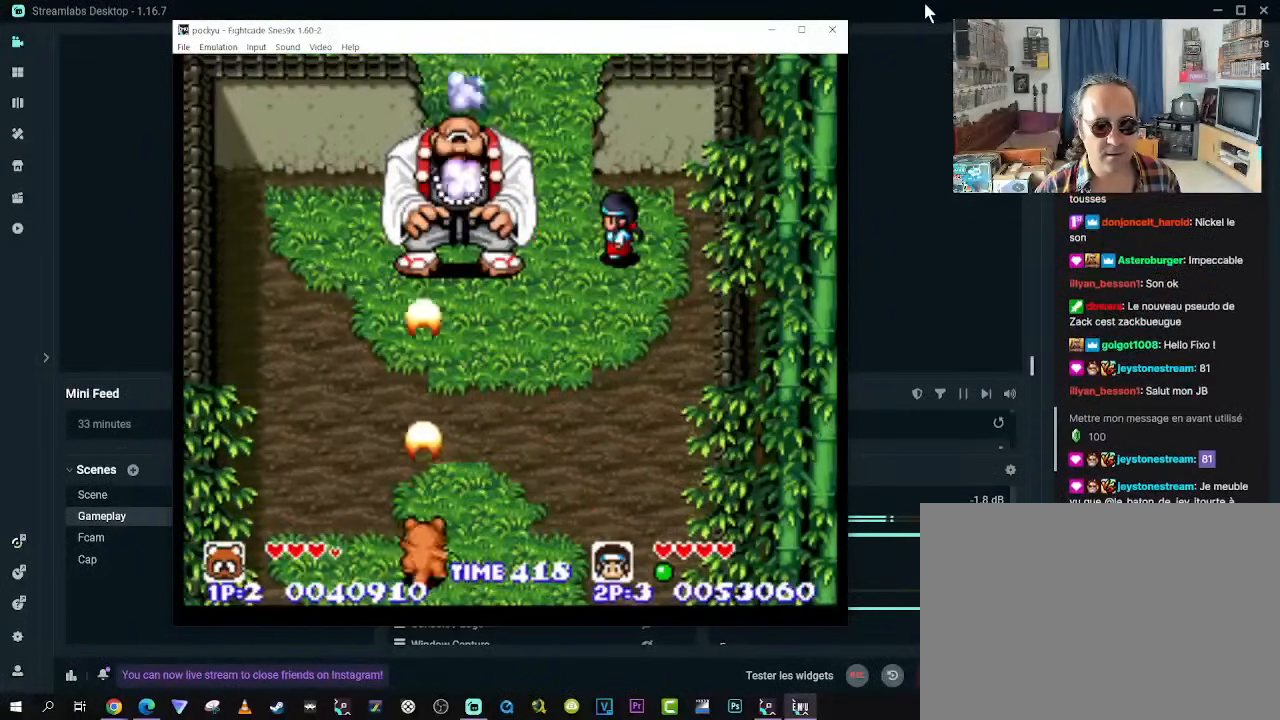
{"dt_ms": 500, "buttons": ["X"], "left_stick": "center", "right_stick": "center", "events": [[33, "X", "down"]]}
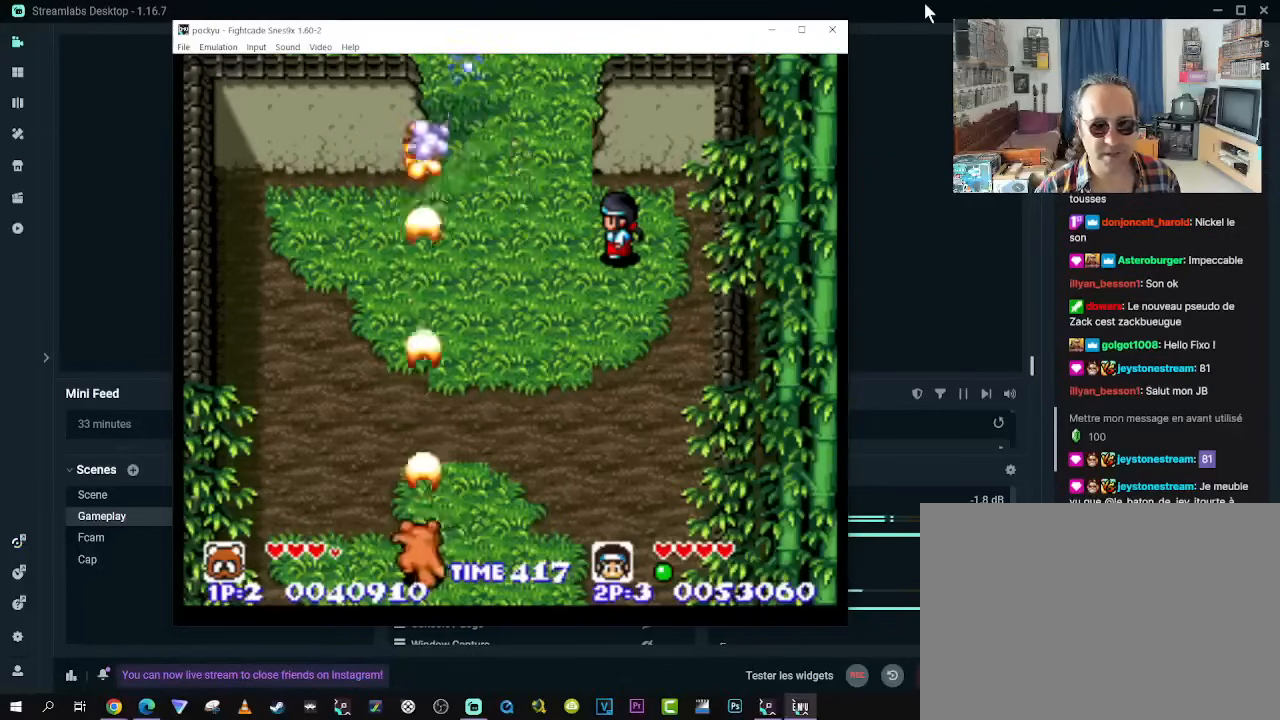
{"dt_ms": 500, "buttons": ["X"], "left_stick": "center", "right_stick": "center", "events": []}
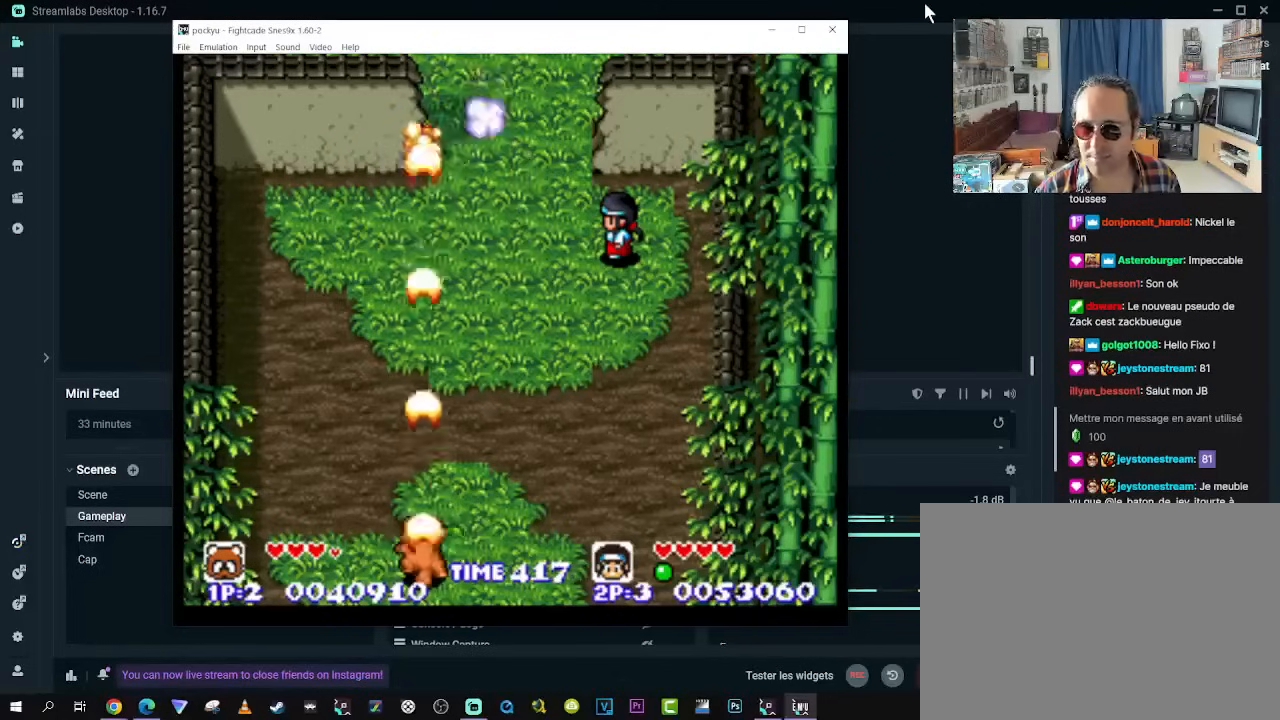
{"dt_ms": 1000, "buttons": ["X"], "left_stick": "center", "right_stick": "center"}
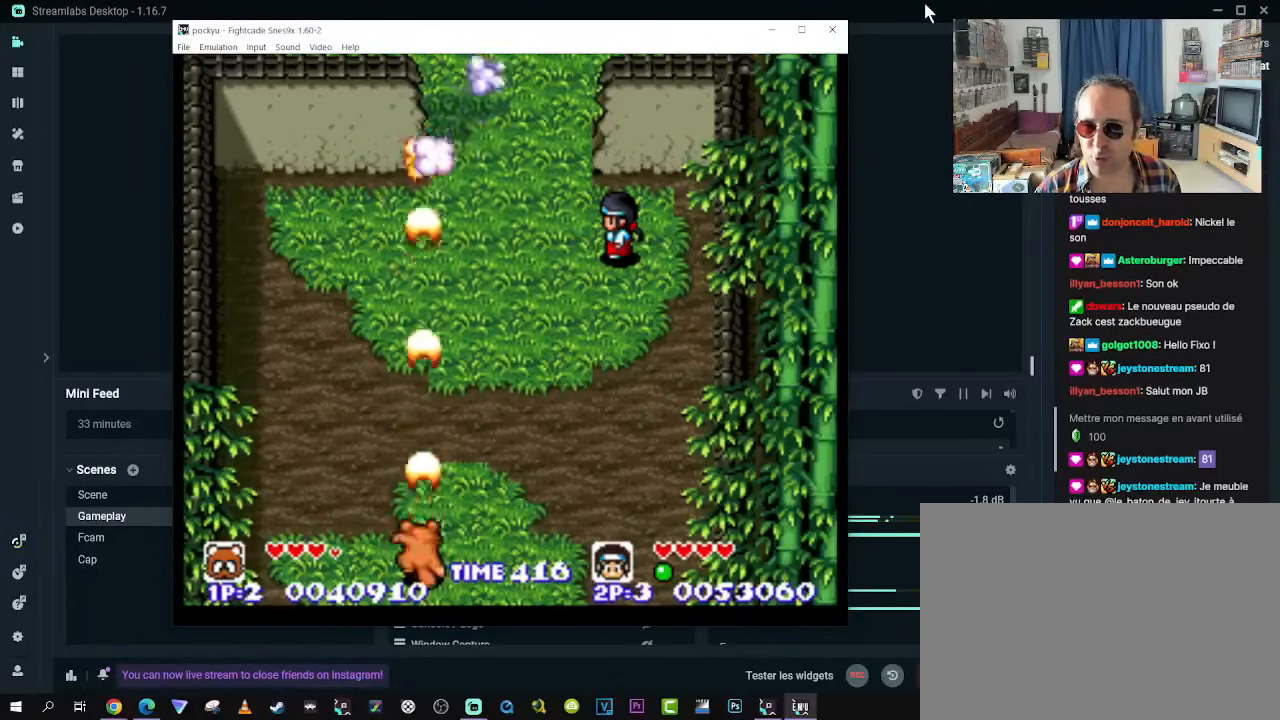
{"dt_ms": 500, "buttons": ["X"], "left_stick": "center", "right_stick": "center", "events": []}
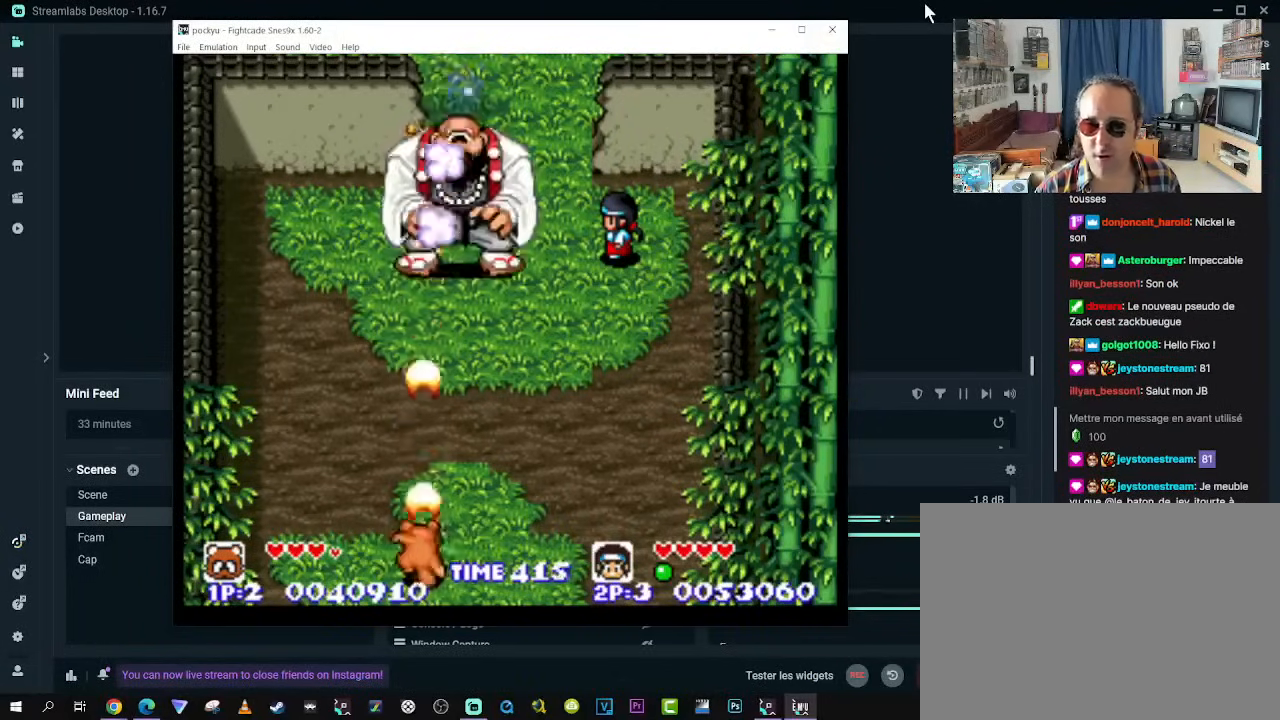
{"dt_ms": 500, "buttons": ["X"], "left_stick": "center", "right_stick": "center", "events": [[100, "DPAD_UP", "down"], [367, "DPAD_UP", "up"]]}
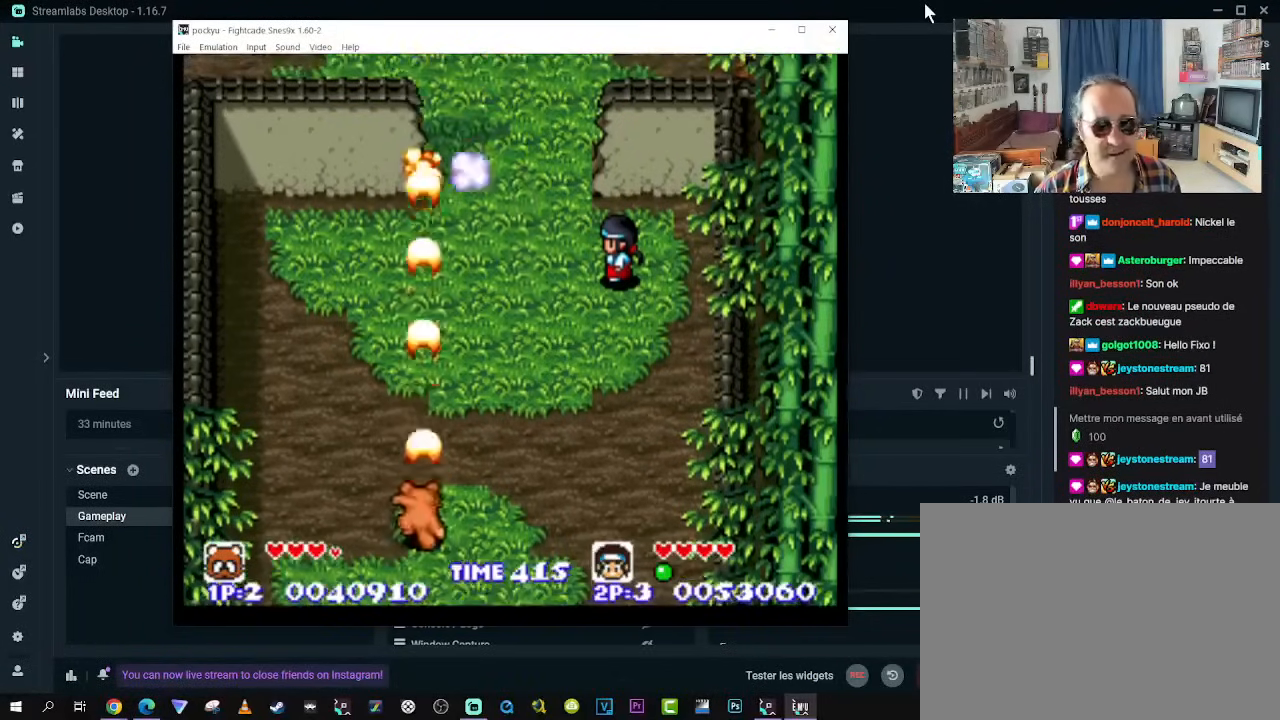
{"dt_ms": 500, "buttons": ["X", "DPAD_UP"], "left_stick": "center", "right_stick": "center", "events": [[283, "DPAD_RIGHT", "down"], [283, "DPAD_UP", "down"], [317, "X", "up"], [467, "DPAD_RIGHT", "up"], [500, "X", "down"]]}
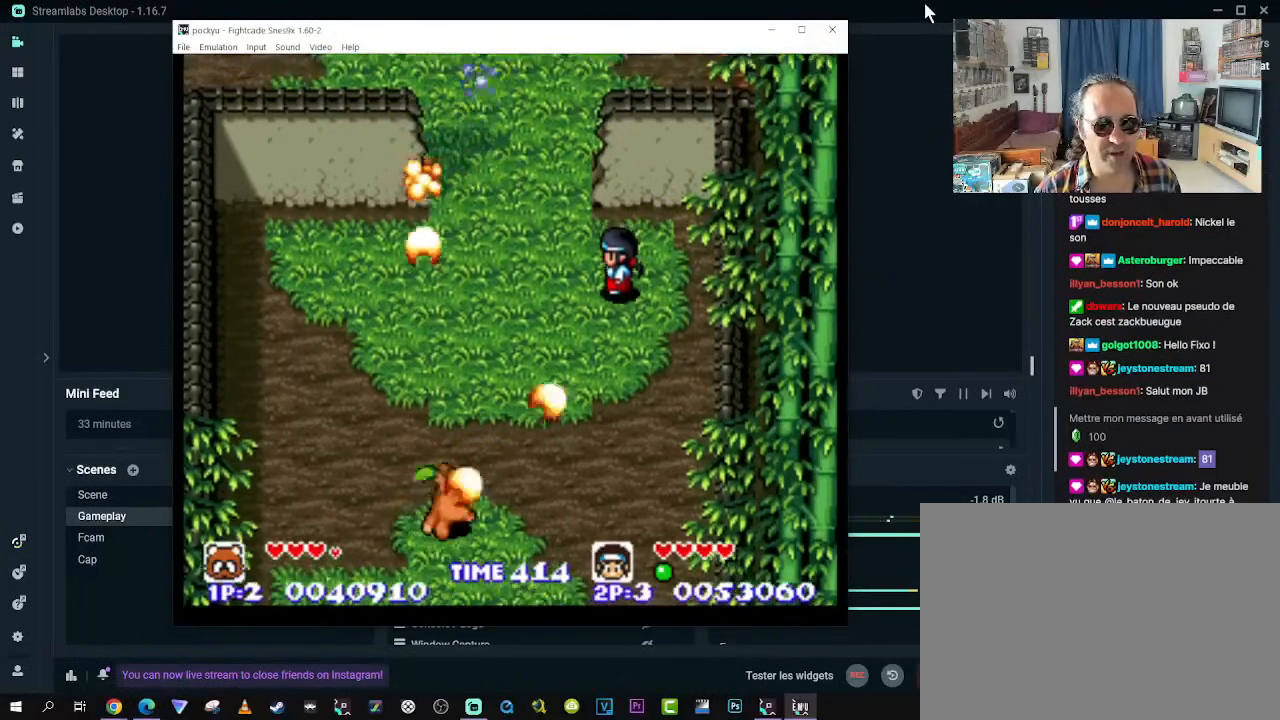
{"dt_ms": 500, "buttons": ["X", "DPAD_UP"], "left_stick": "center", "right_stick": "center"}
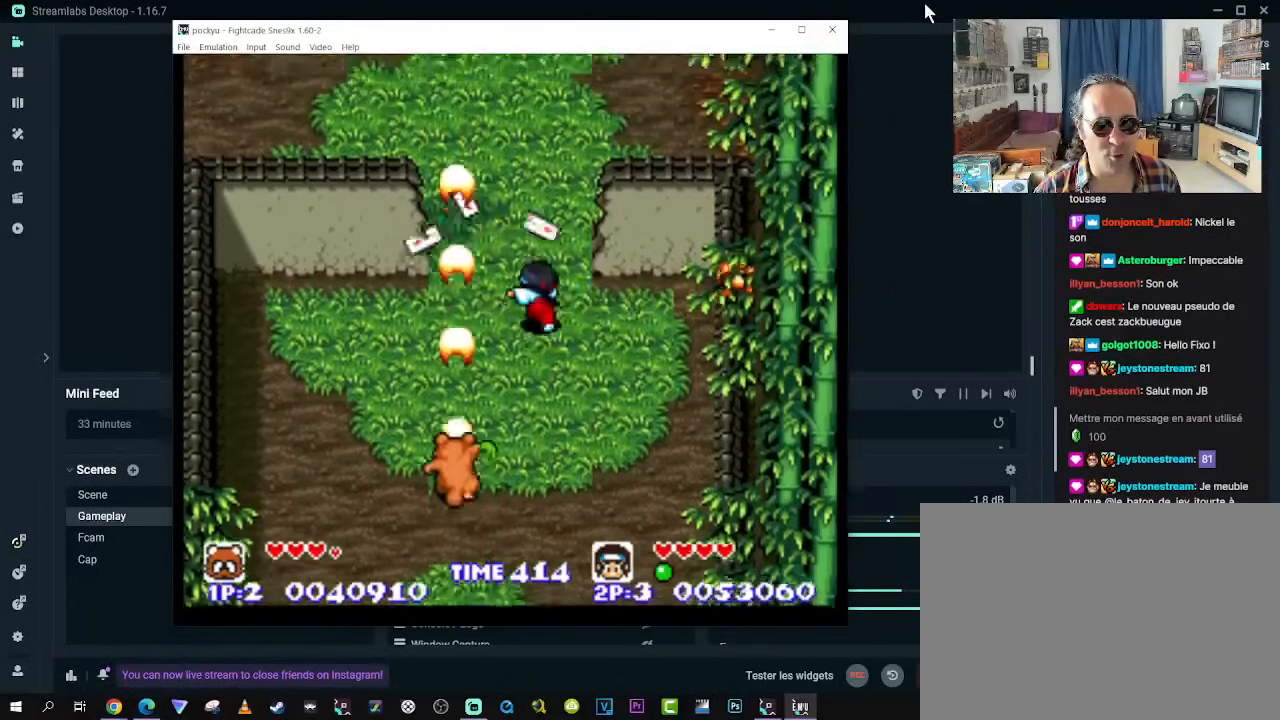
{"dt_ms": 500, "buttons": ["DPAD_UP"], "left_stick": "center", "right_stick": "center", "events": [[33, "X", "up"]]}
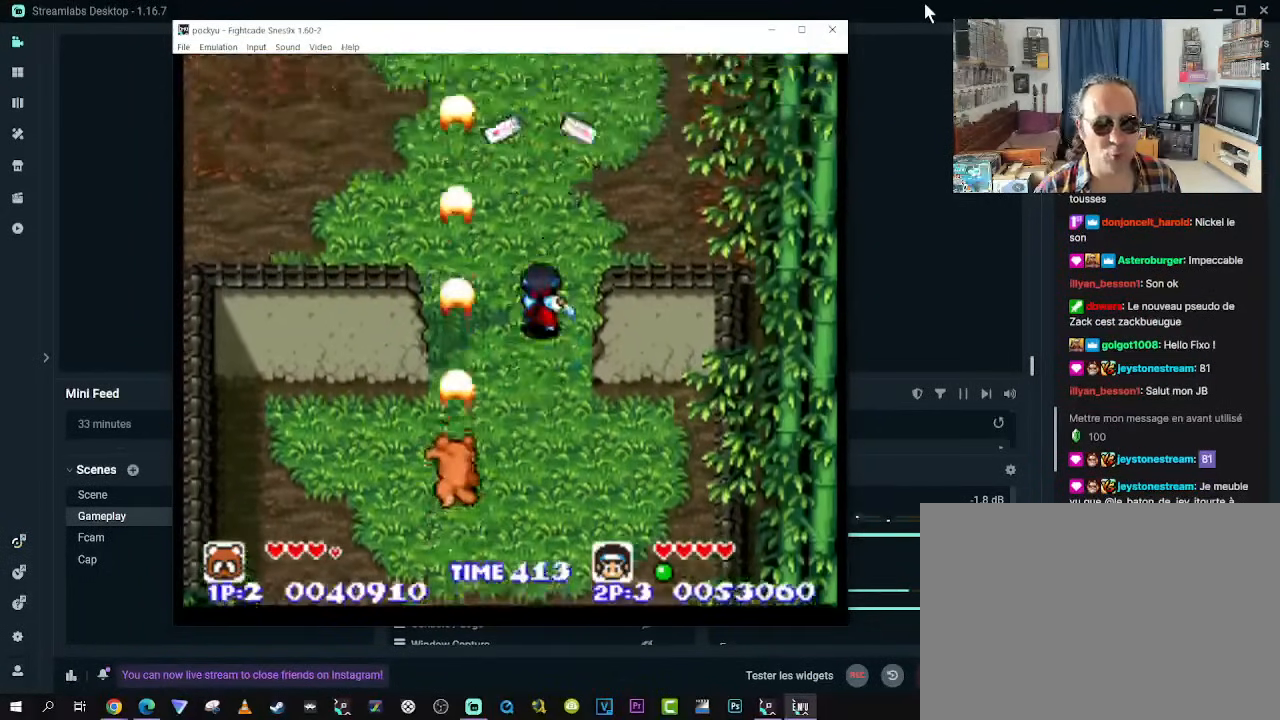
{"dt_ms": 500, "buttons": ["DPAD_UP"], "left_stick": "center", "right_stick": "center", "events": [[183, "DPAD_RIGHT", "down"], [350, "DPAD_RIGHT", "up"]]}
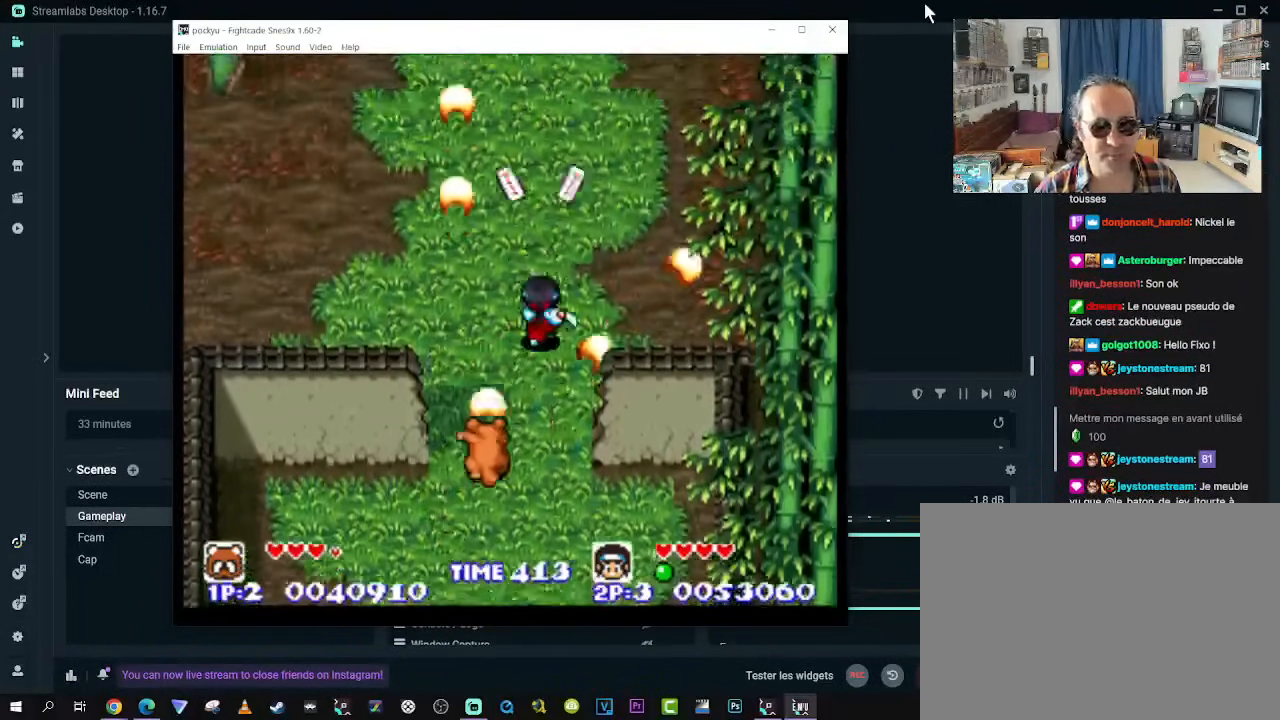
{"dt_ms": 500, "buttons": [], "left_stick": "center", "right_stick": "center", "events": [[400, "DPAD_UP", "up"]]}
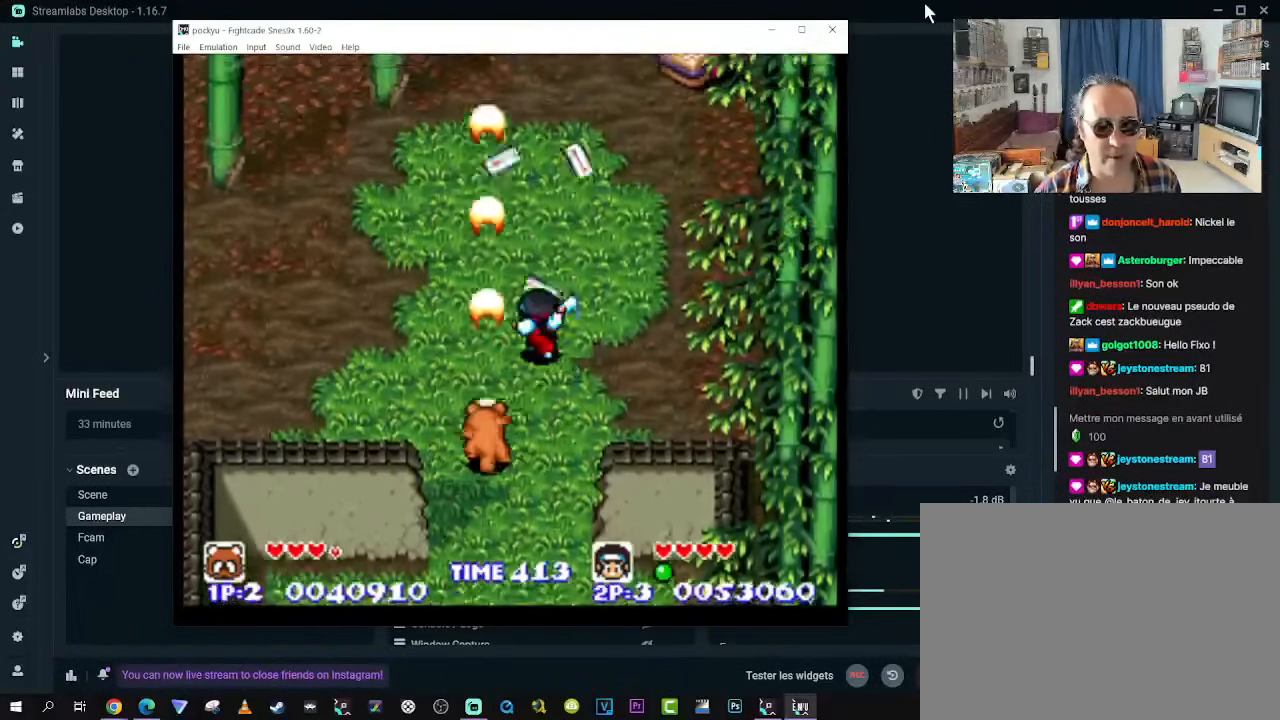
{"dt_ms": 500, "buttons": ["DPAD_UP"], "left_stick": "center", "right_stick": "center", "events": [[233, "DPAD_UP", "down"], [250, "DPAD_LEFT", "down"], [500, "DPAD_LEFT", "up"]]}
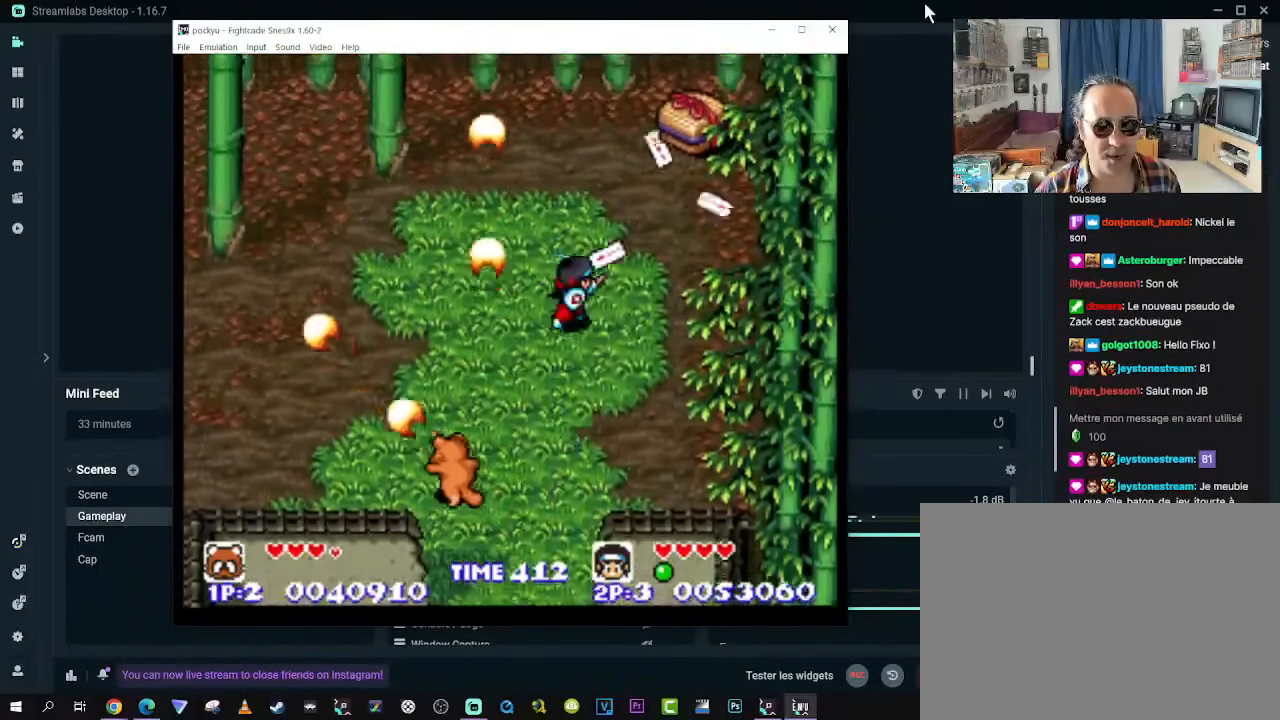
{"dt_ms": 500, "buttons": ["DPAD_UP", "DPAD_RIGHT"], "left_stick": "center", "right_stick": "center", "events": [[33, "DPAD_RIGHT", "down"], [100, "DPAD_UP", "up"], [233, "DPAD_UP", "down"]]}
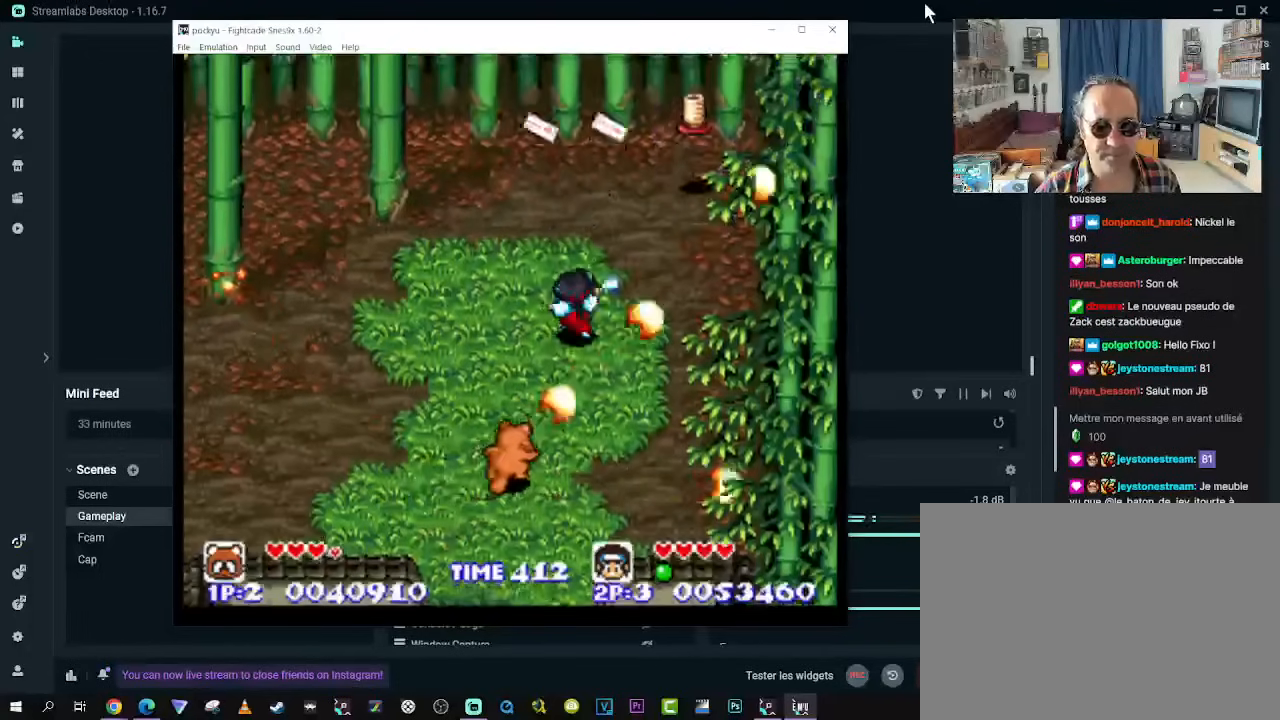
{"dt_ms": 500, "buttons": ["DPAD_RIGHT"], "left_stick": "center", "right_stick": "center", "events": [[33, "DPAD_UP", "up"], [50, "DPAD_DOWN", "down"], [167, "DPAD_DOWN", "up"], [233, "DPAD_UP", "down"], [500, "DPAD_UP", "up"]]}
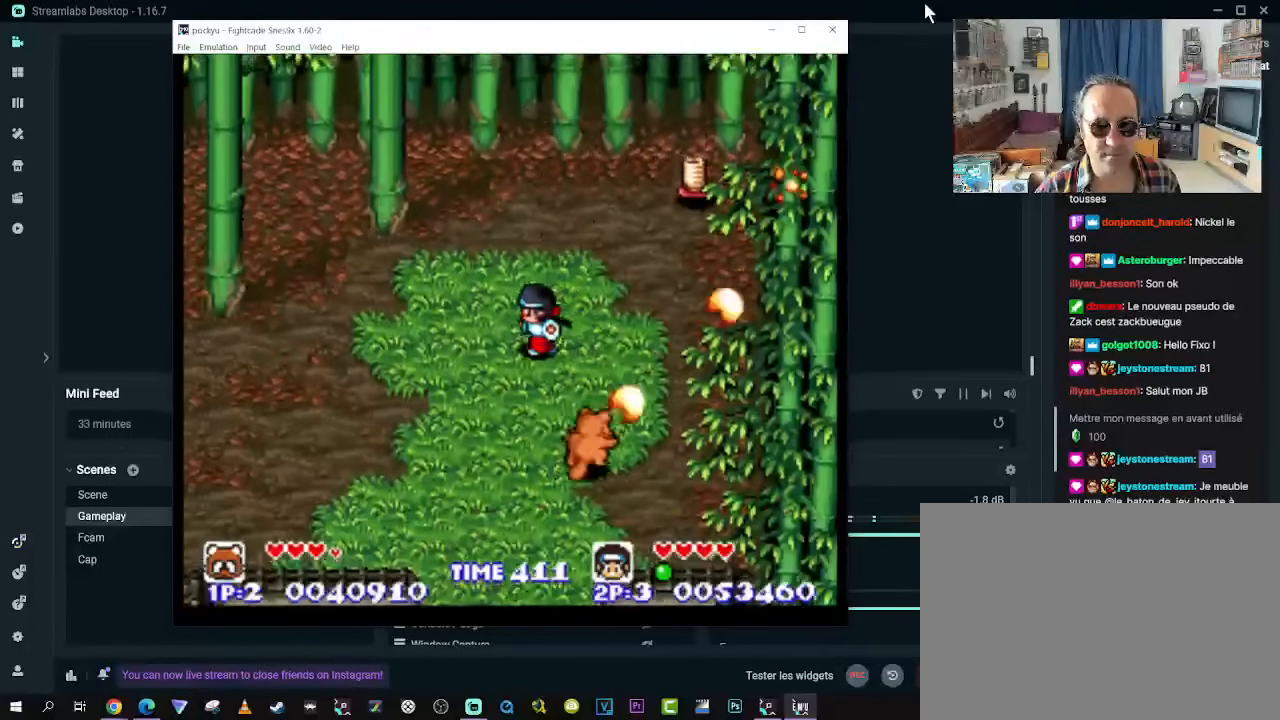
{"dt_ms": 1000, "buttons": ["X", "DPAD_UP"], "left_stick": "center", "right_stick": "center"}
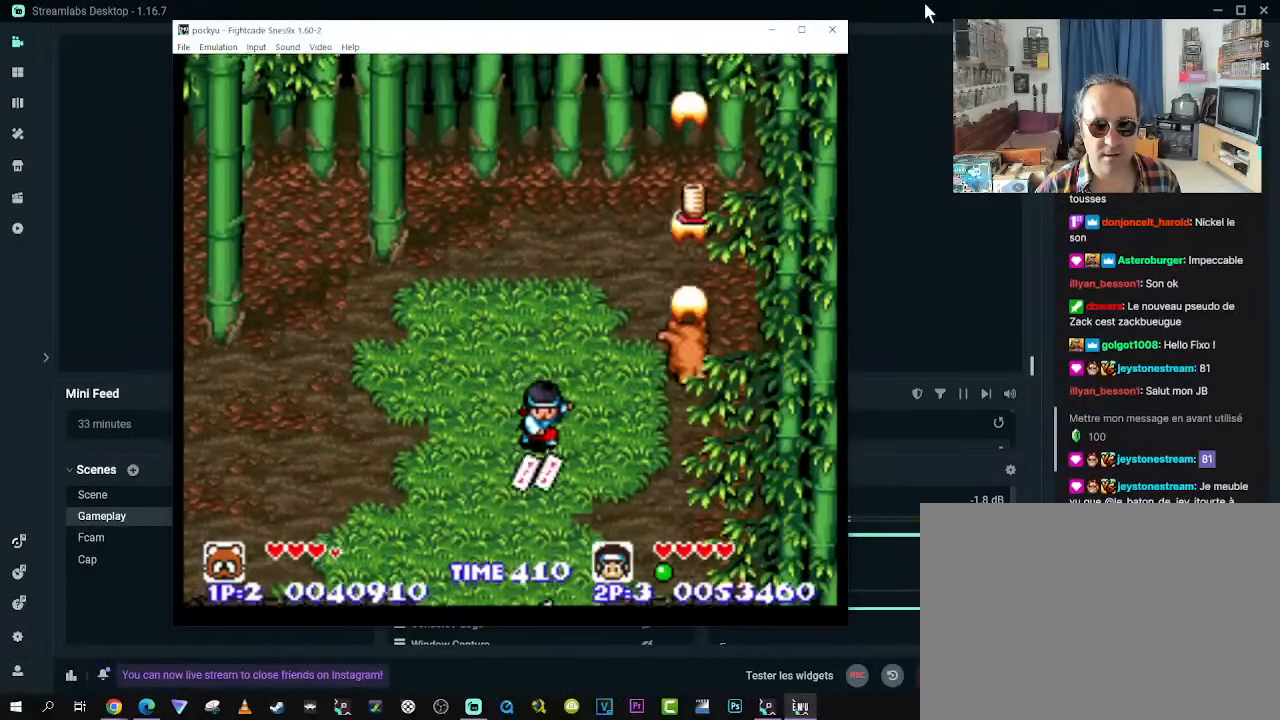
{"dt_ms": 500, "buttons": ["DPAD_UP"], "left_stick": "center", "right_stick": "center", "events": [[150, "X", "up"]]}
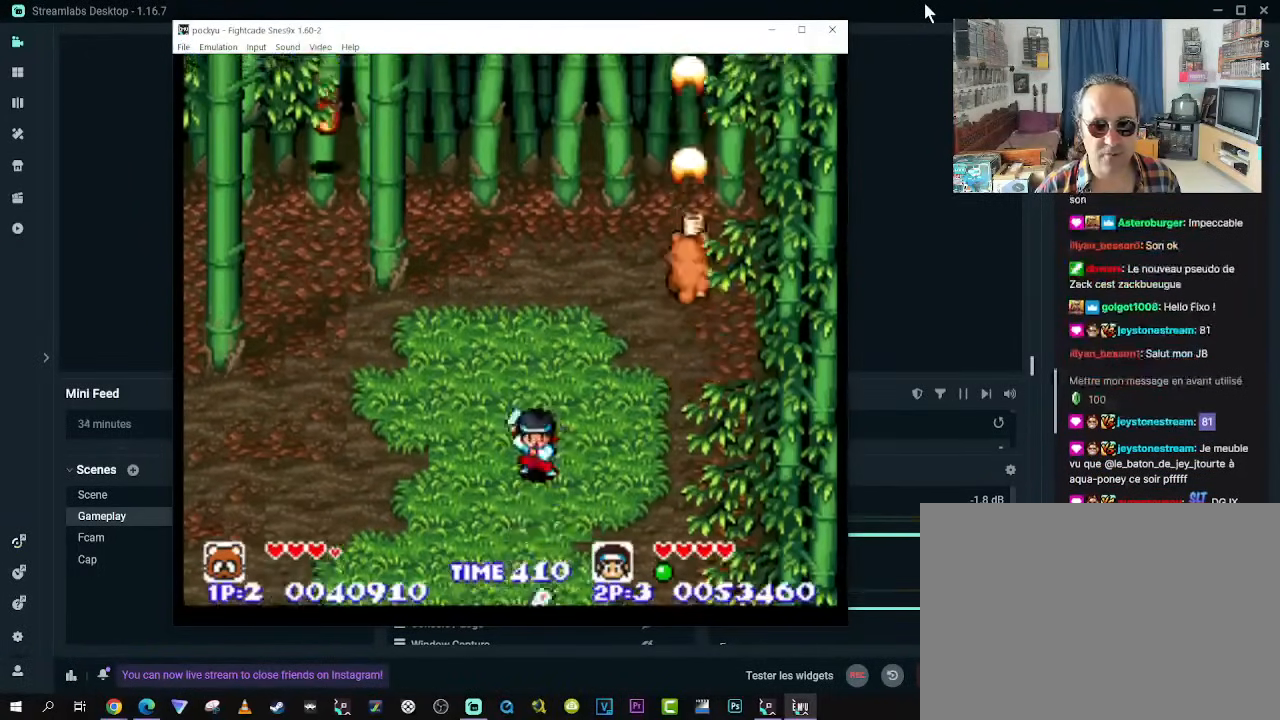
{"dt_ms": 500, "buttons": ["DPAD_LEFT"], "left_stick": "center", "right_stick": "center", "events": [[200, "DPAD_LEFT", "down"], [233, "DPAD_UP", "up"], [267, "DPAD_DOWN", "down"], [500, "DPAD_DOWN", "up"]]}
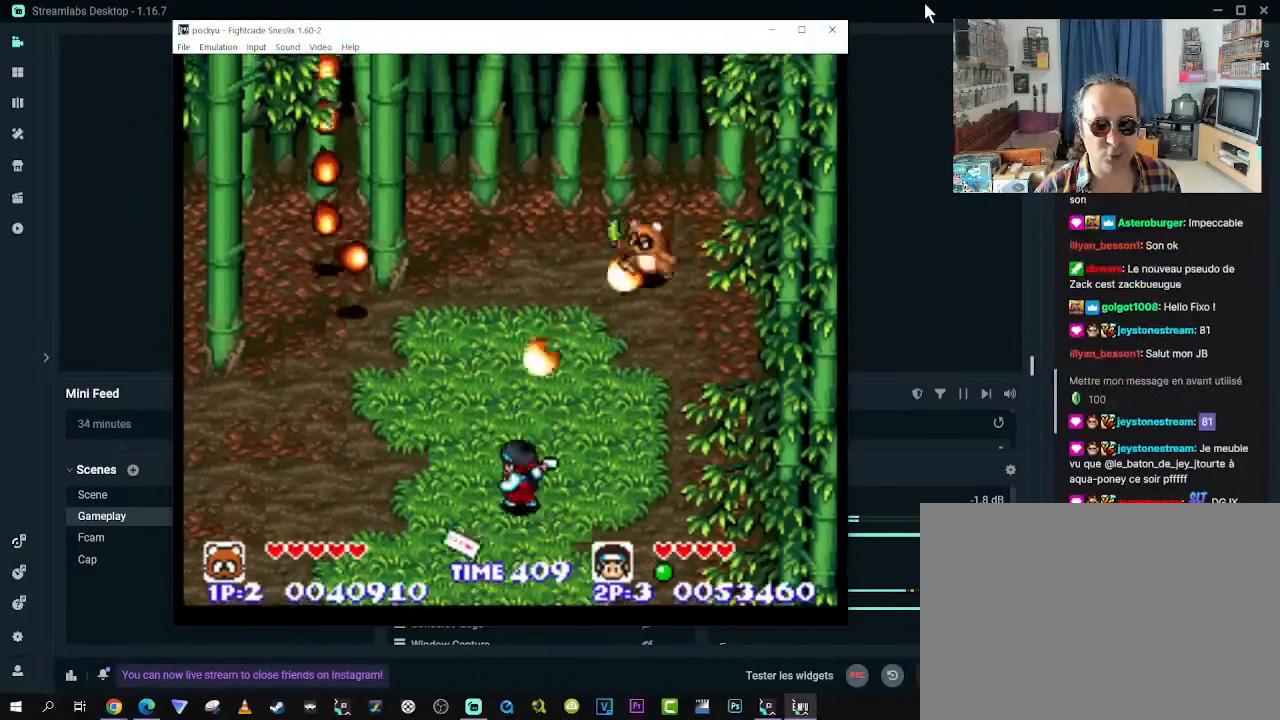
{"dt_ms": 1000, "buttons": [], "left_stick": "center", "right_stick": "center"}
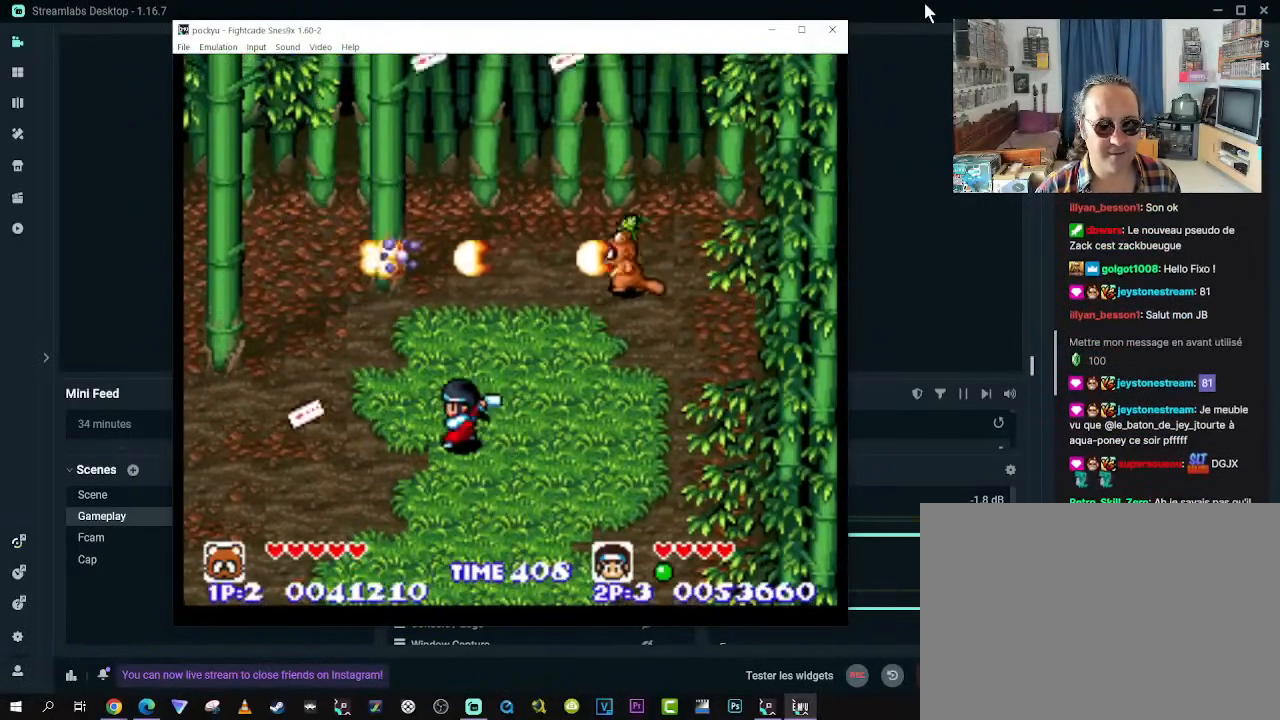
{"dt_ms": 500, "buttons": ["DPAD_DOWN"], "left_stick": "center", "right_stick": "center", "events": [[267, "DPAD_DOWN", "down"], [283, "DPAD_RIGHT", "down"], [467, "DPAD_RIGHT", "up"]]}
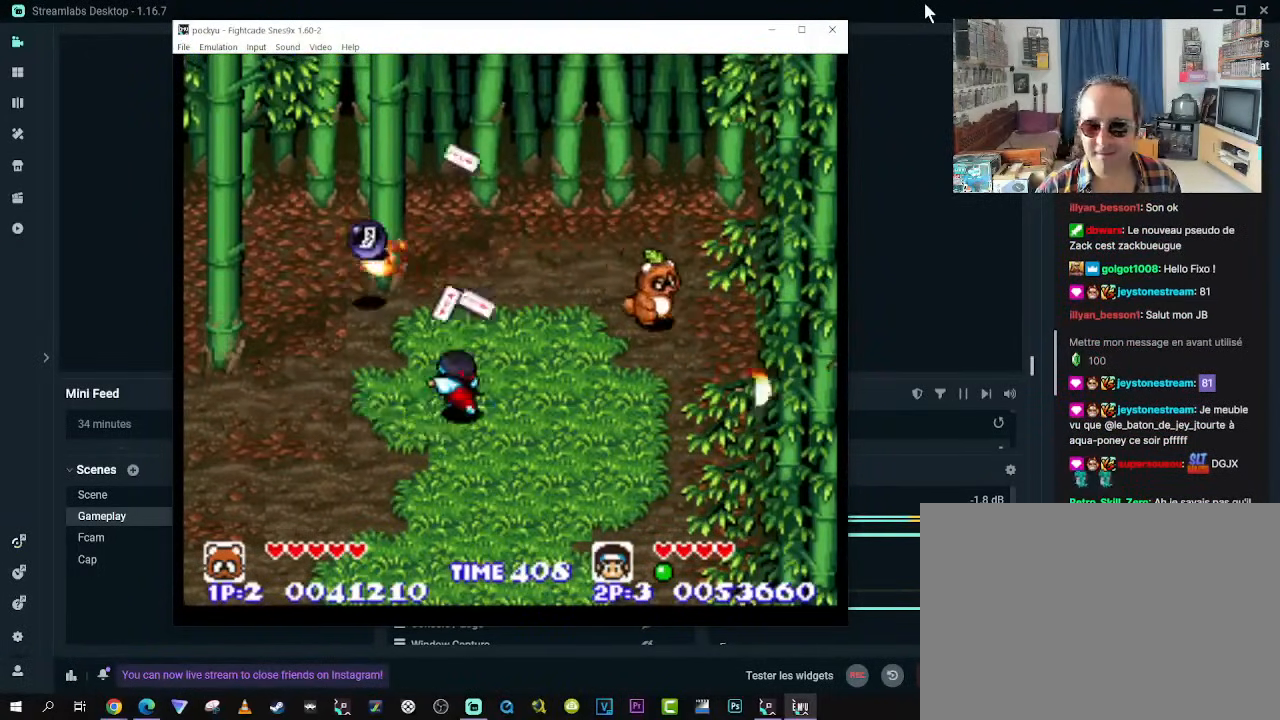
{"dt_ms": 500, "buttons": ["DPAD_UP", "DPAD_LEFT"], "left_stick": "center", "right_stick": "center", "events": [[400, "DPAD_LEFT", "down"], [433, "DPAD_DOWN", "up"], [500, "DPAD_UP", "down"]]}
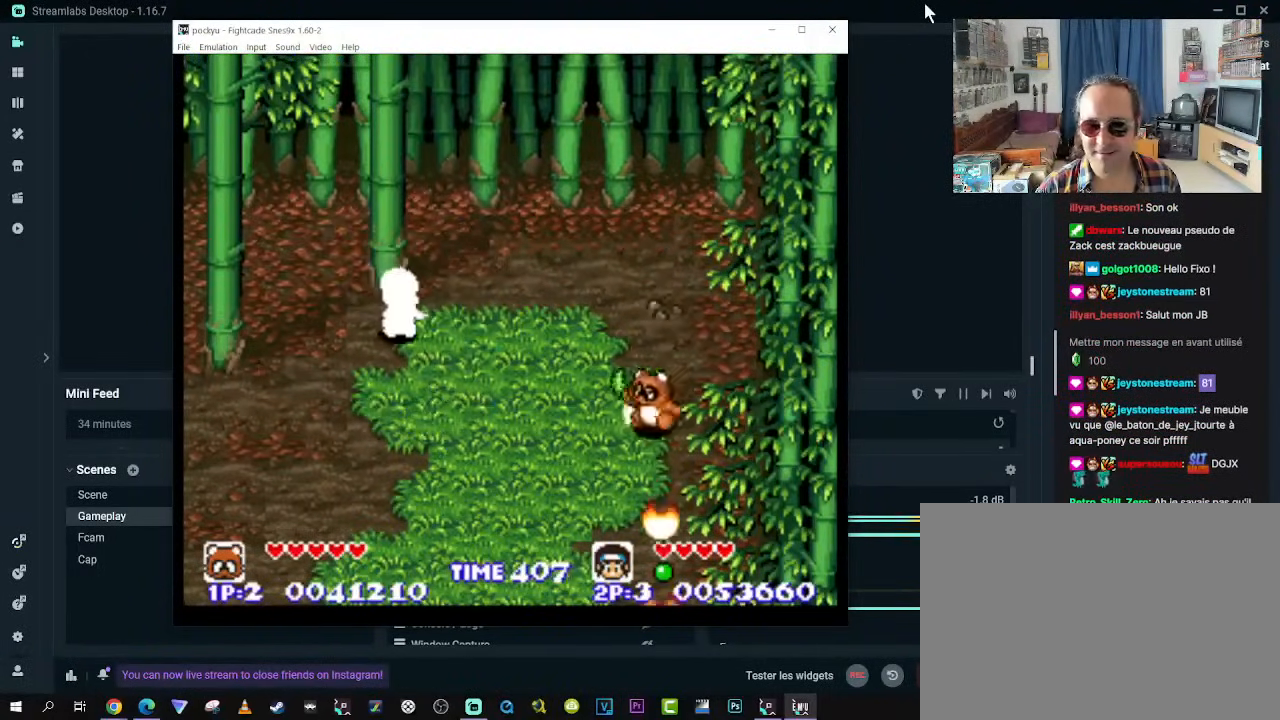
{"dt_ms": 500, "buttons": ["DPAD_DOWN", "DPAD_LEFT"], "left_stick": "center", "right_stick": "center", "events": [[200, "DPAD_DOWN", "down"], [200, "DPAD_UP", "up"]]}
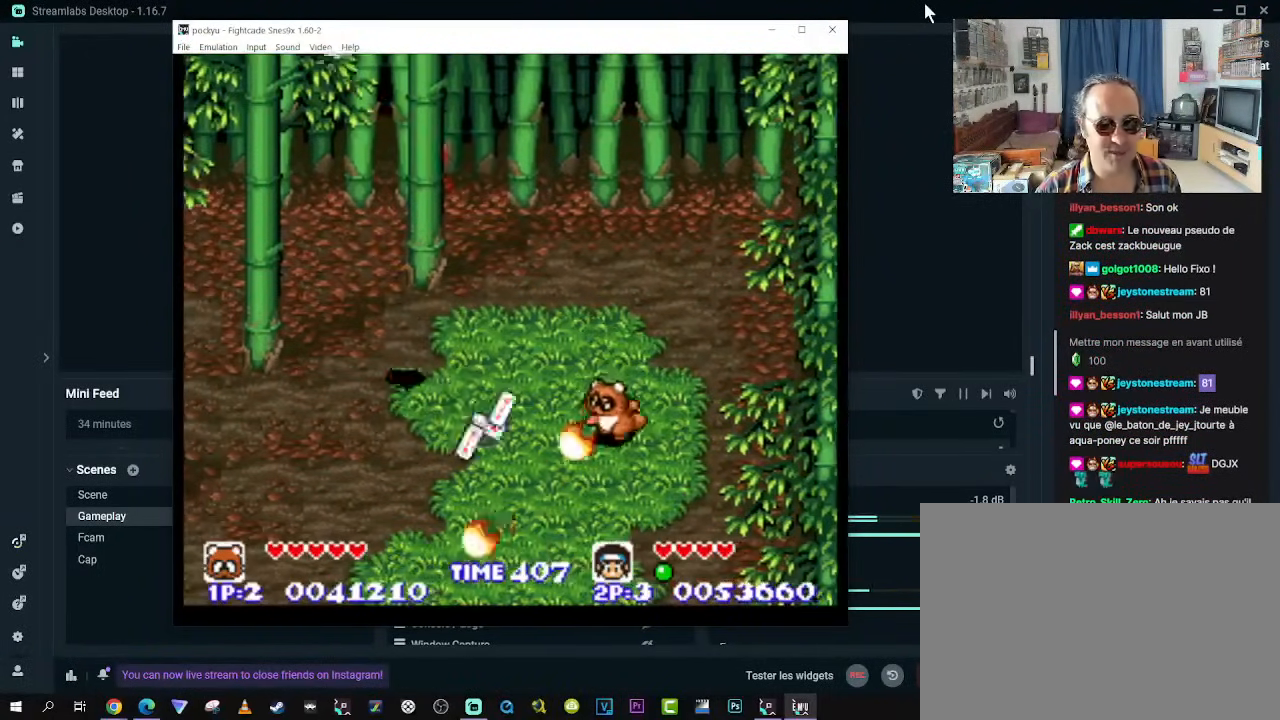
{"dt_ms": 500, "buttons": ["DPAD_LEFT"], "left_stick": "center", "right_stick": "center", "events": [[117, "DPAD_DOWN", "up"]]}
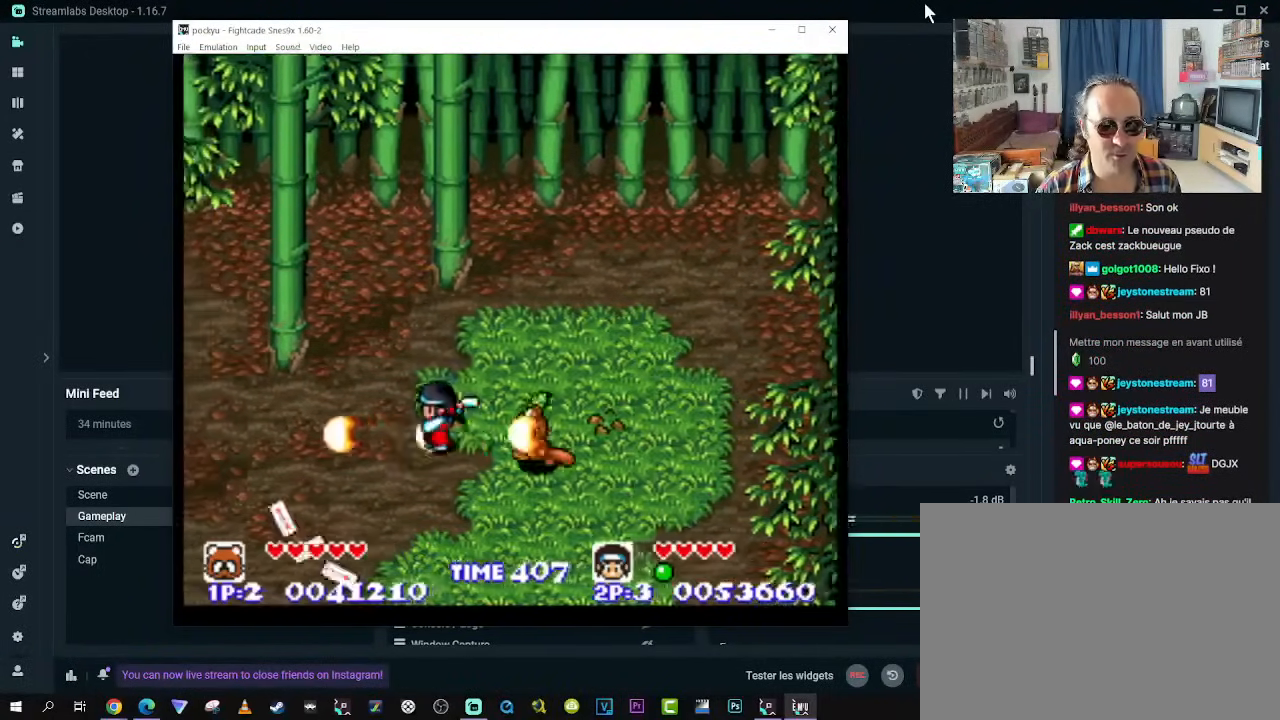
{"dt_ms": 500, "buttons": ["DPAD_DOWN", "DPAD_LEFT"], "left_stick": "center", "right_stick": "center", "events": [[400, "DPAD_DOWN", "down"]]}
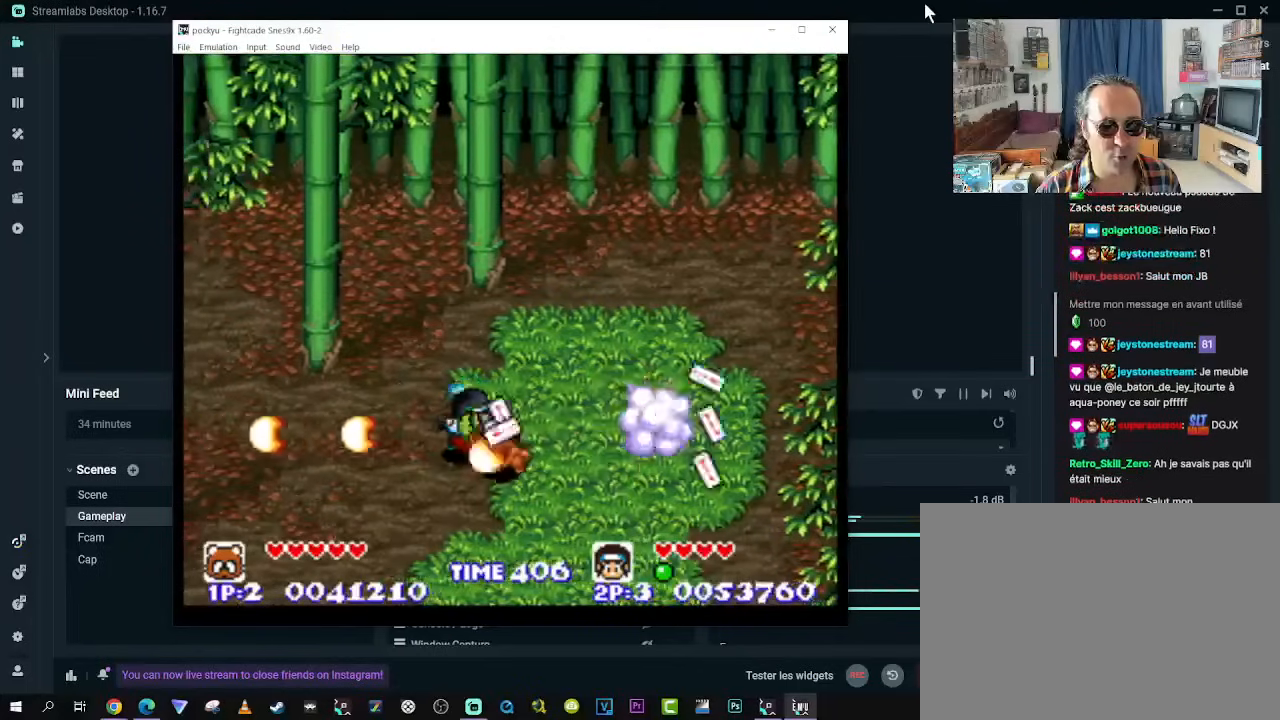
{"dt_ms": 500, "buttons": ["DPAD_RIGHT"], "left_stick": "center", "right_stick": "center", "events": [[33, "DPAD_DOWN", "up"], [33, "DPAD_UP", "down"], [383, "DPAD_LEFT", "up"], [383, "DPAD_RIGHT", "down"], [400, "DPAD_UP", "up"]]}
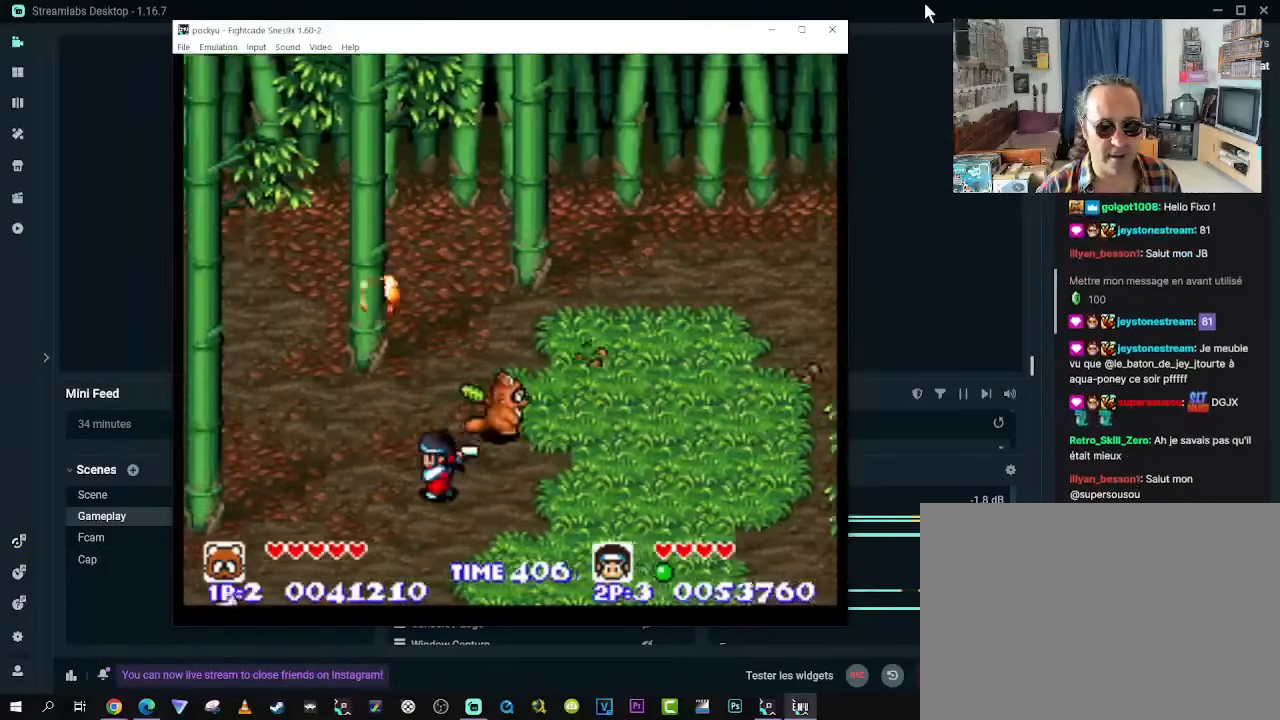
{"dt_ms": 500, "buttons": ["DPAD_DOWN", "DPAD_LEFT"], "left_stick": "center", "right_stick": "center", "events": [[17, "DPAD_RIGHT", "up"], [183, "DPAD_DOWN", "down"], [200, "DPAD_LEFT", "down"]]}